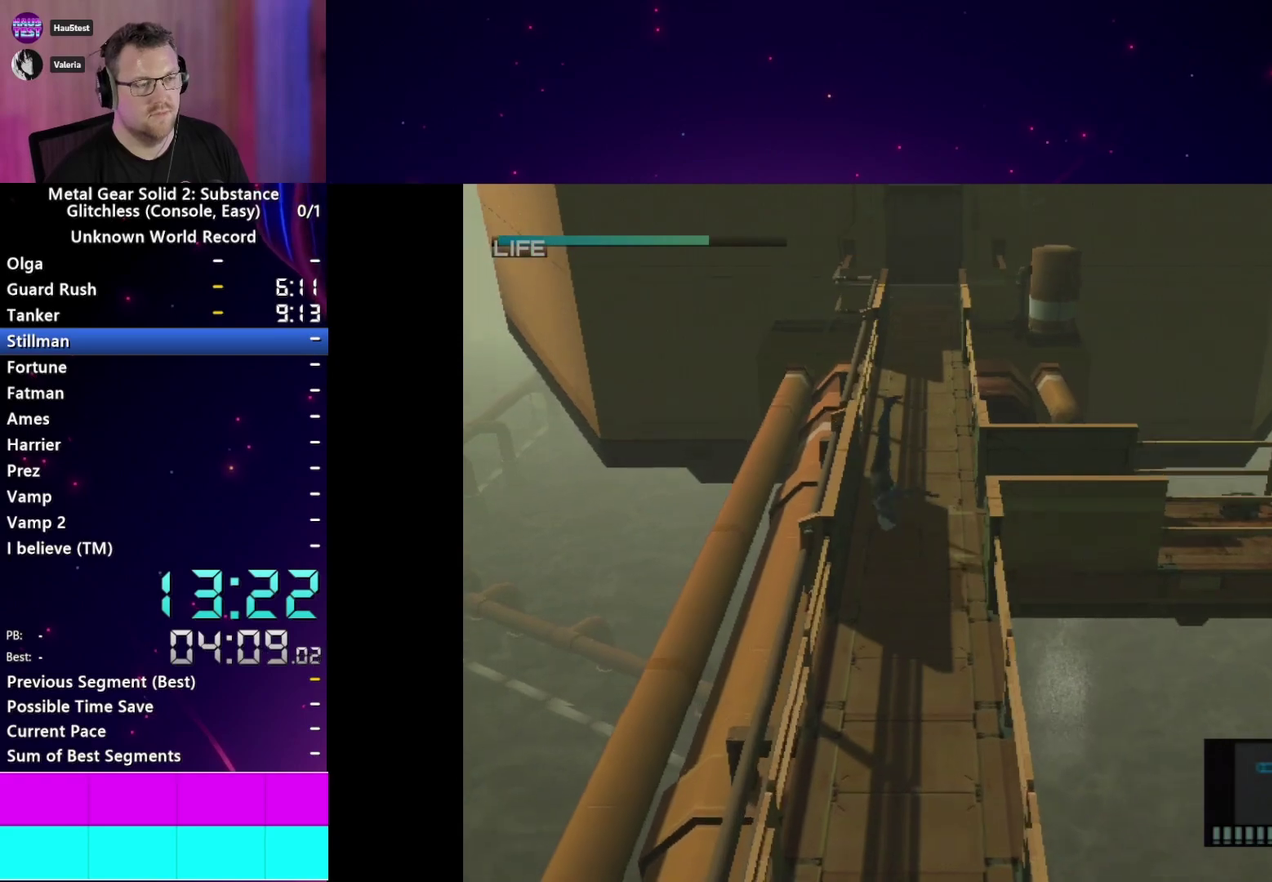
Gameplay with a controller (PlayStation layout); each line is a JSON object with the inputs held at the frame after it. "events" lists button and stick changes between this image and that frame as [ms after this image, input, new state], when the widget could be followed in between. This overlay highlights the sticks when they move; stick clicks (L3 R3) are not distinguishable. Not read: L3 R3 left_stick.
{"buttons": [], "right_stick": "center", "events": []}
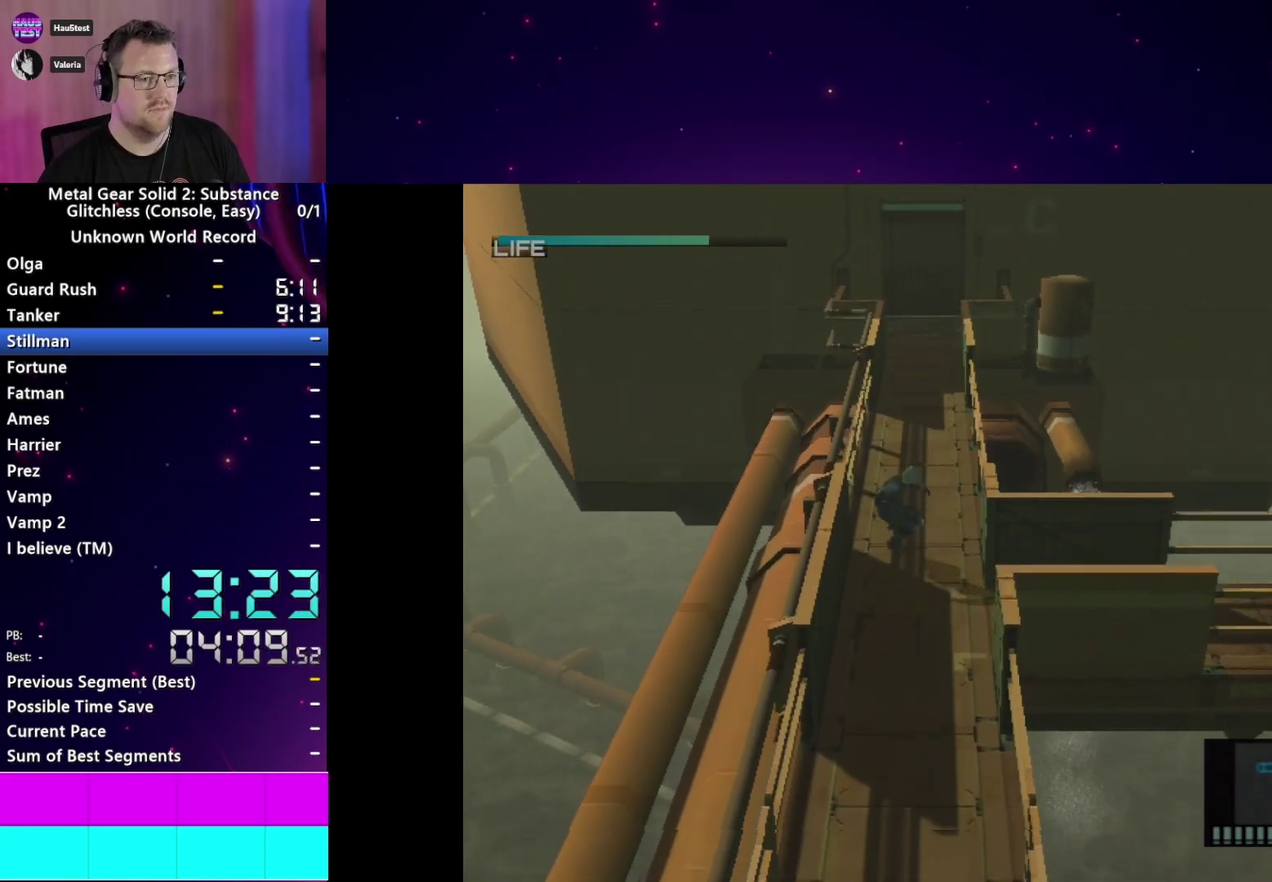
{"buttons": [], "right_stick": "center", "events": [[317, "CROSS", "down"], [417, "CROSS", "up"]]}
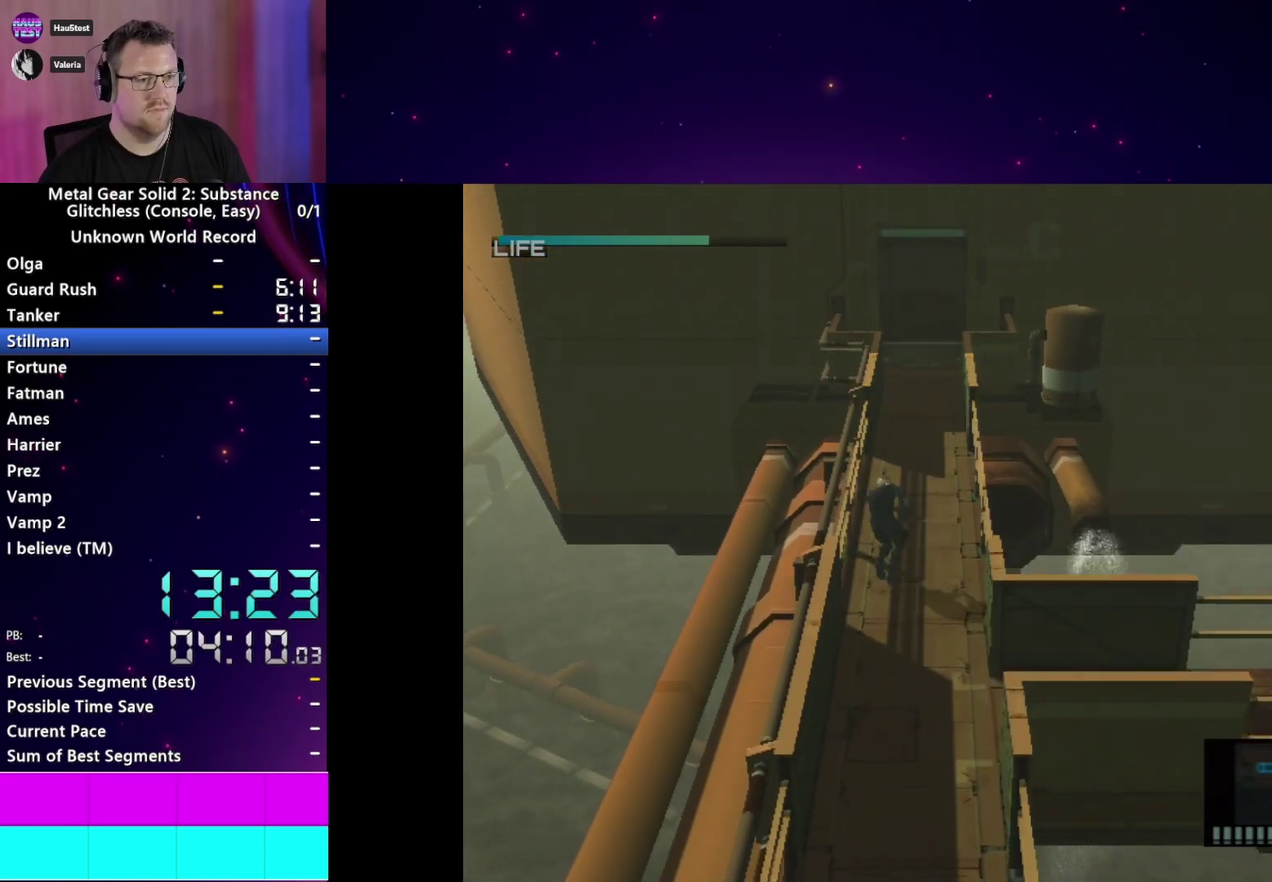
{"buttons": [], "right_stick": "center", "events": []}
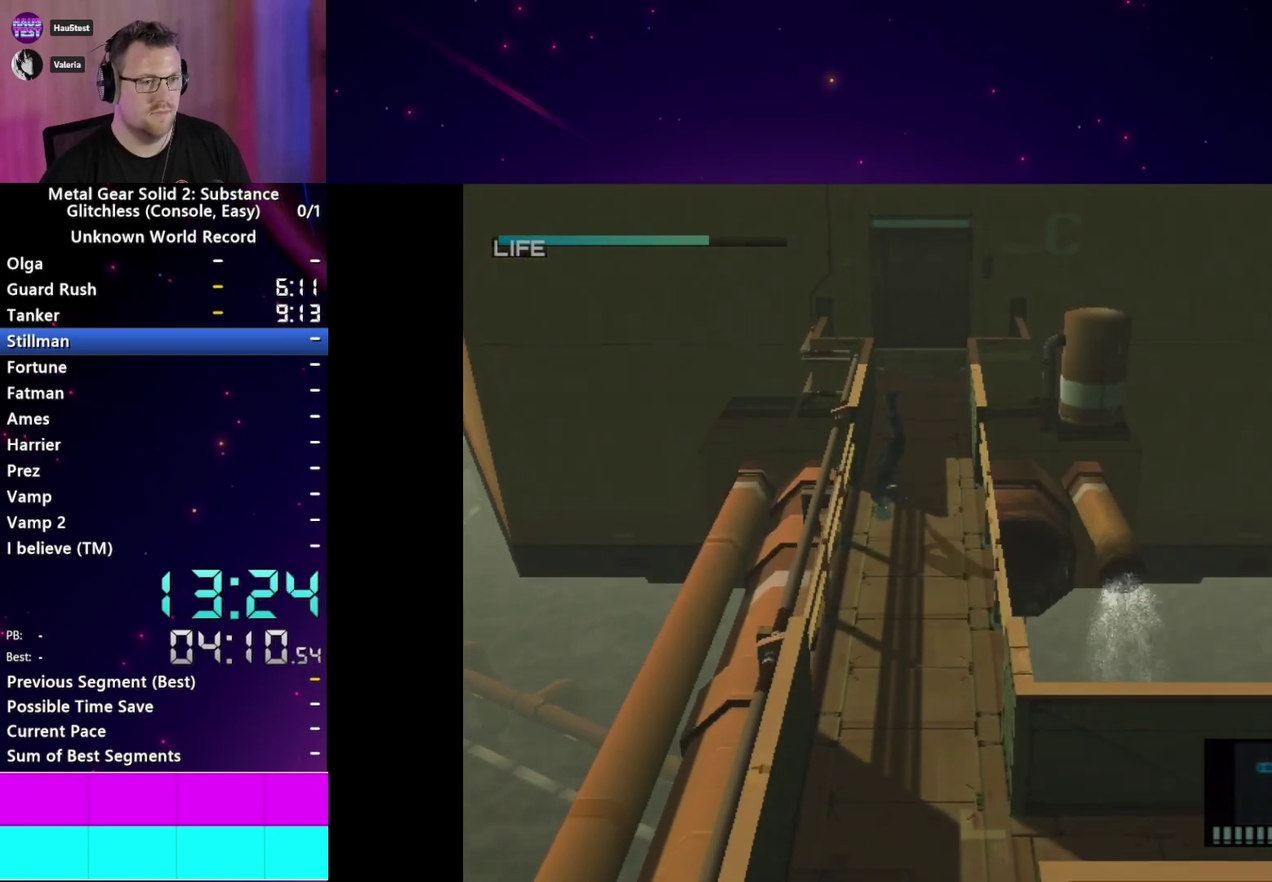
{"buttons": [], "right_stick": "center", "events": []}
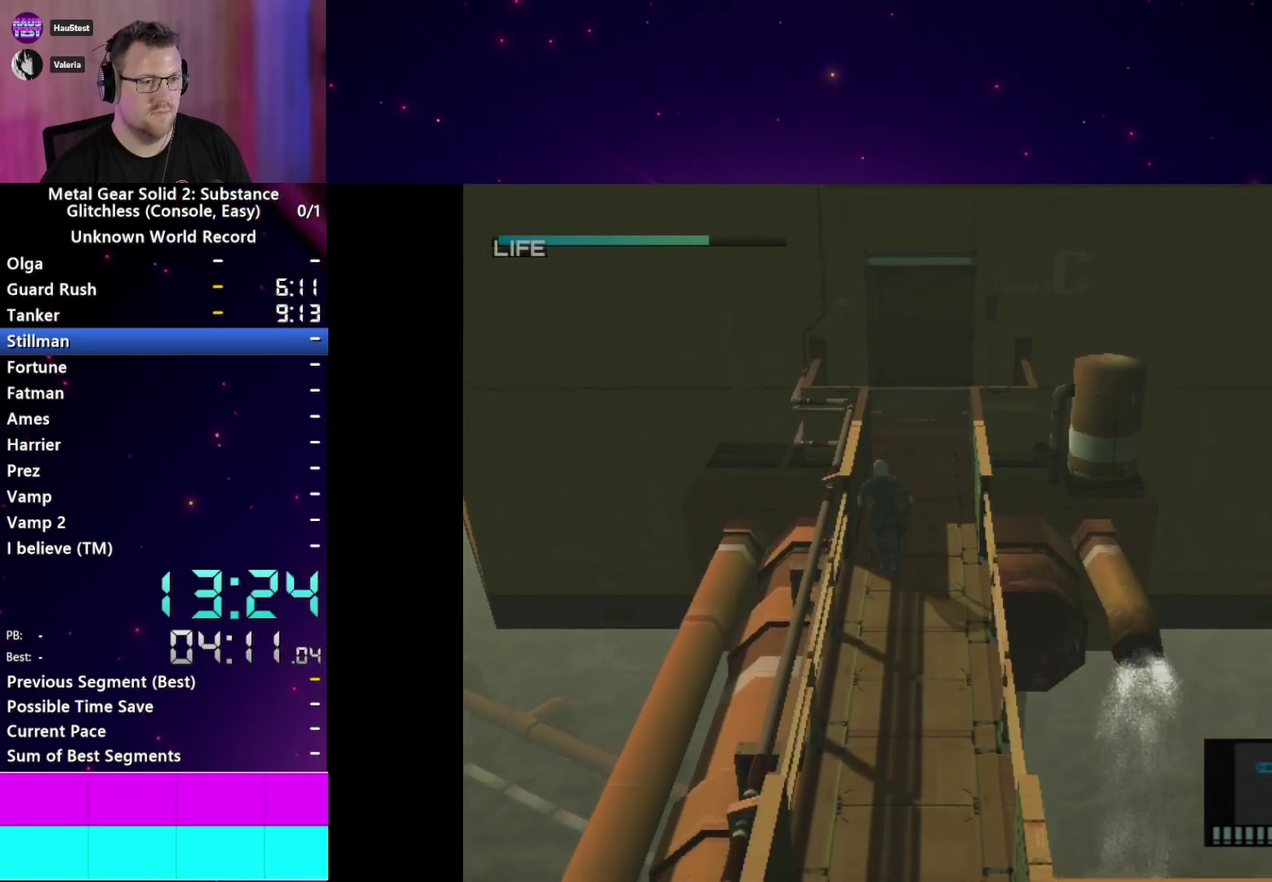
{"buttons": [], "right_stick": "center", "events": [[133, "CROSS", "down"], [217, "CROSS", "up"]]}